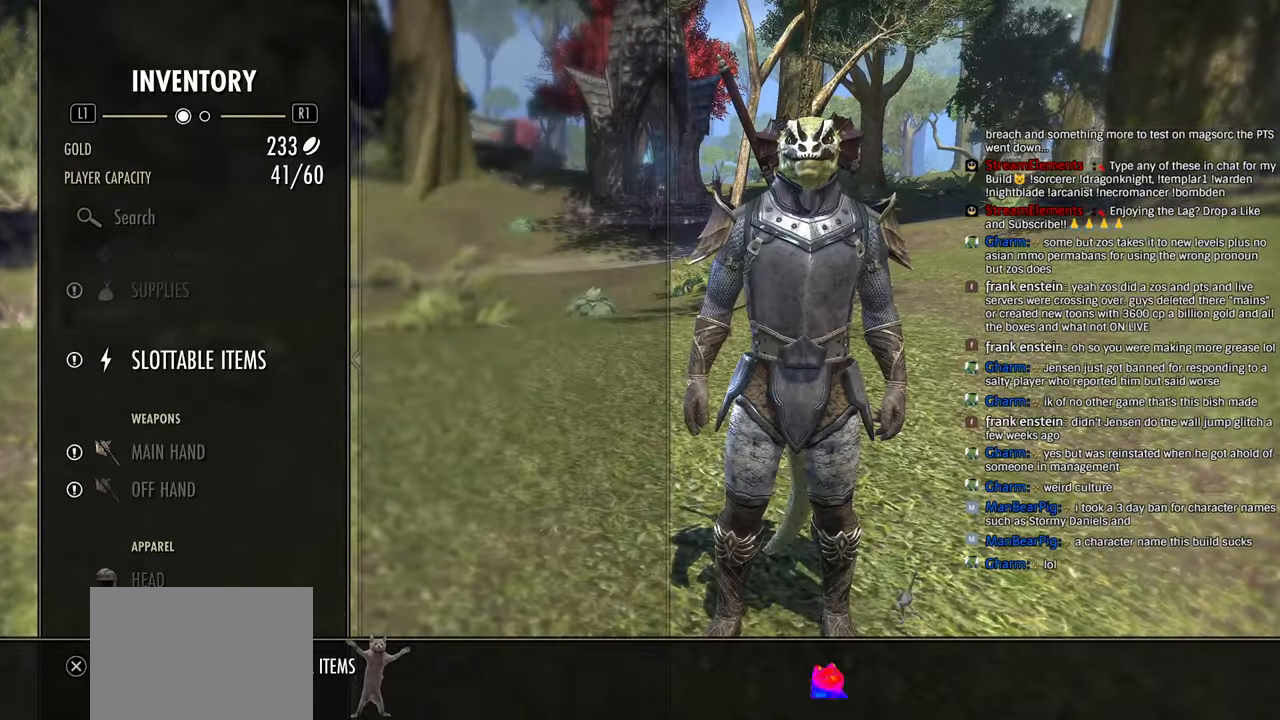
Gameplay with a controller (PlayStation layout); each line is a JSON object with the inputs held at the frame after it. "events" lists button and stick changes between this image and that frame as [ms after this image, input, new state], when the widget could be followed in between.
{"buttons": ["DPAD_DOWN"], "left_stick": "center", "right_stick": "center", "events": [[33, "DPAD_DOWN", "down"], [116, "CROSS", "down"], [116, "DPAD_DOWN", "up"], [266, "CROSS", "up"], [466, "DPAD_DOWN", "down"]]}
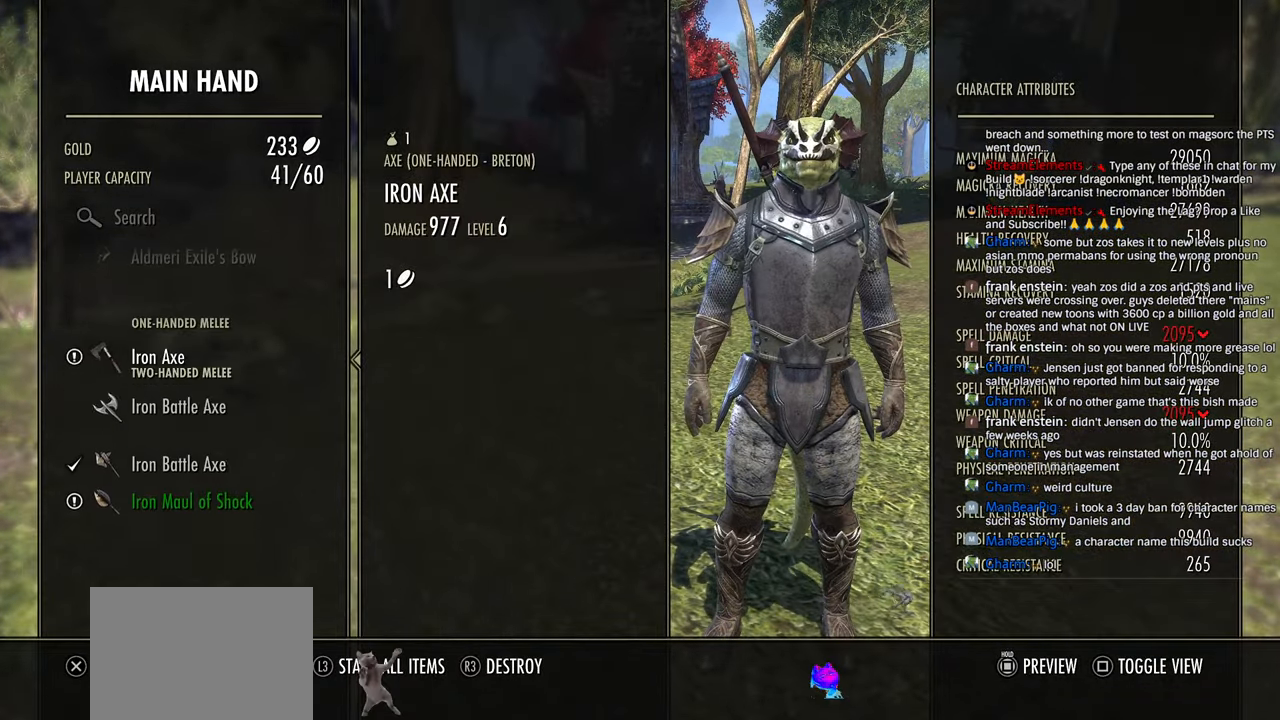
{"buttons": [], "left_stick": "center", "right_stick": "center", "events": [[66, "DPAD_DOWN", "up"], [166, "DPAD_DOWN", "down"], [216, "DPAD_DOWN", "up"], [350, "DPAD_UP", "down"], [450, "DPAD_UP", "up"]]}
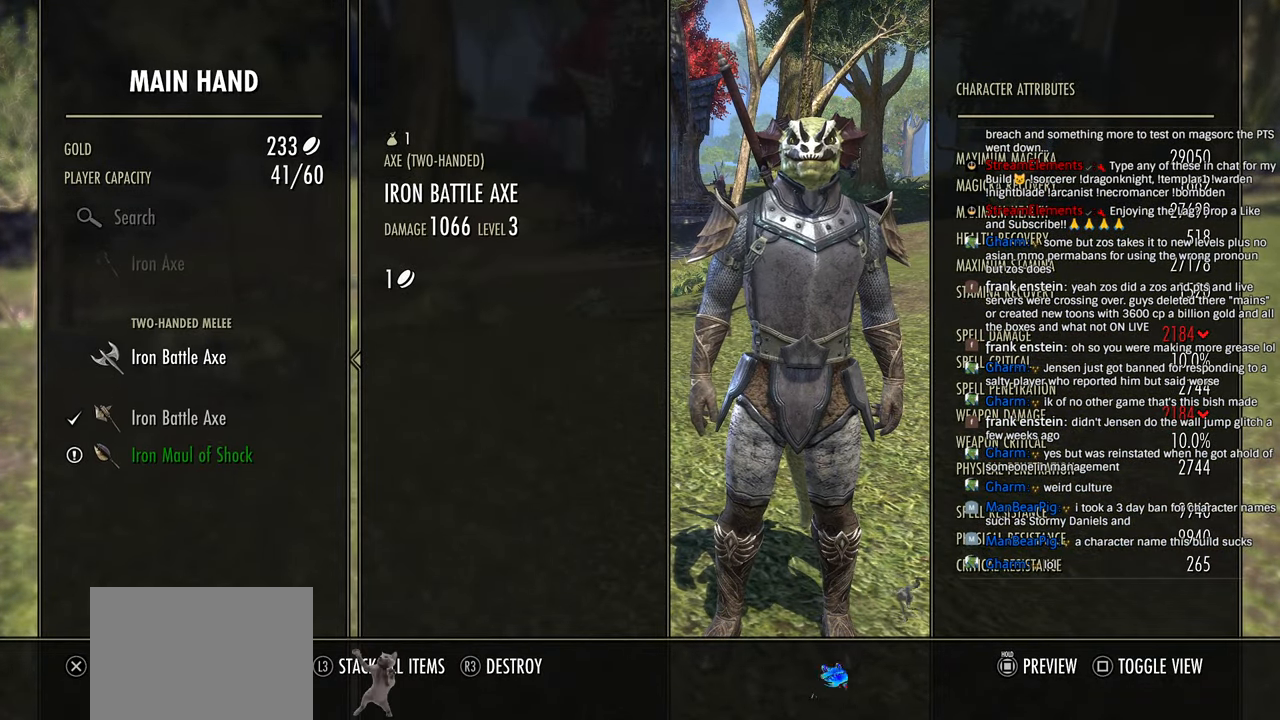
{"buttons": [], "left_stick": "center", "right_stick": "center", "events": [[166, "DPAD_DOWN", "down"], [233, "DPAD_DOWN", "up"], [316, "DPAD_DOWN", "down"], [400, "DPAD_DOWN", "up"]]}
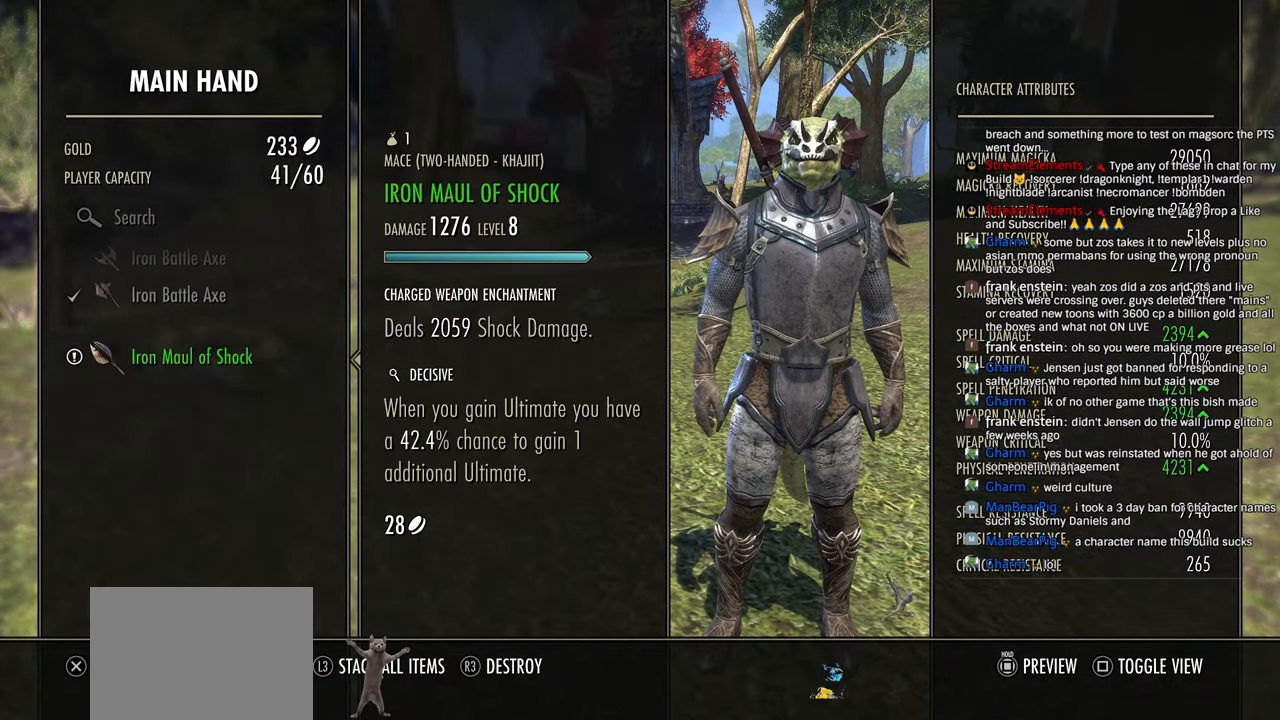
{"buttons": [], "left_stick": "center", "right_stick": "center", "events": [[383, "DPAD_UP", "down"], [466, "DPAD_UP", "up"]]}
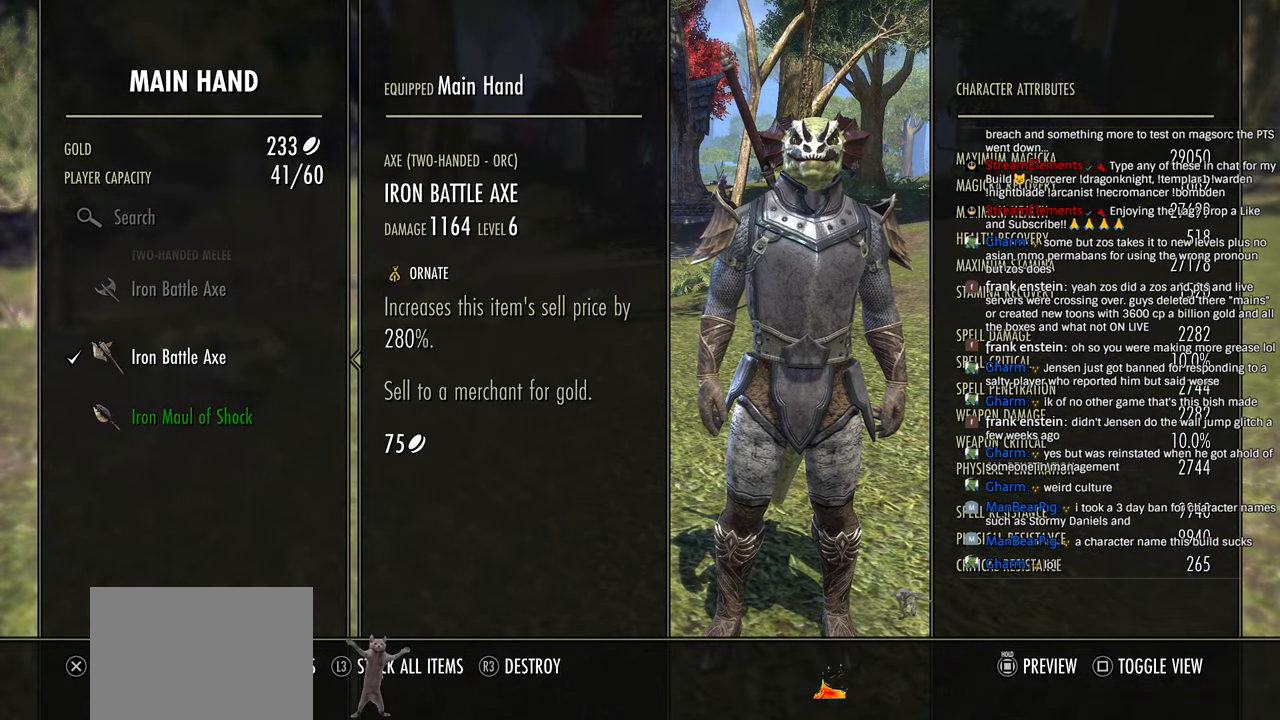
{"buttons": ["DPAD_UP"], "left_stick": "center", "right_stick": "center", "events": [[83, "DPAD_DOWN", "down"], [183, "DPAD_DOWN", "up"], [433, "DPAD_UP", "down"]]}
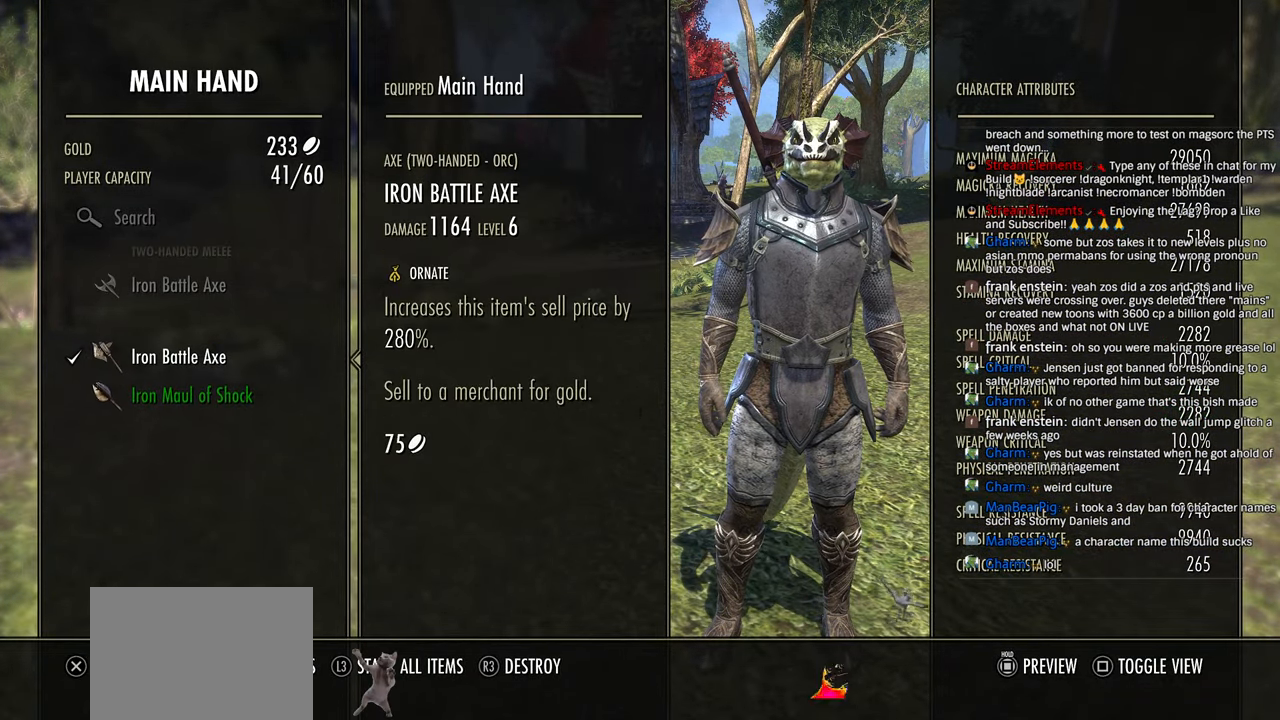
{"buttons": [], "left_stick": "center", "right_stick": "center", "events": [[33, "DPAD_UP", "up"], [166, "DPAD_DOWN", "down"], [266, "DPAD_DOWN", "up"], [333, "CROSS", "down"], [500, "CROSS", "up"]]}
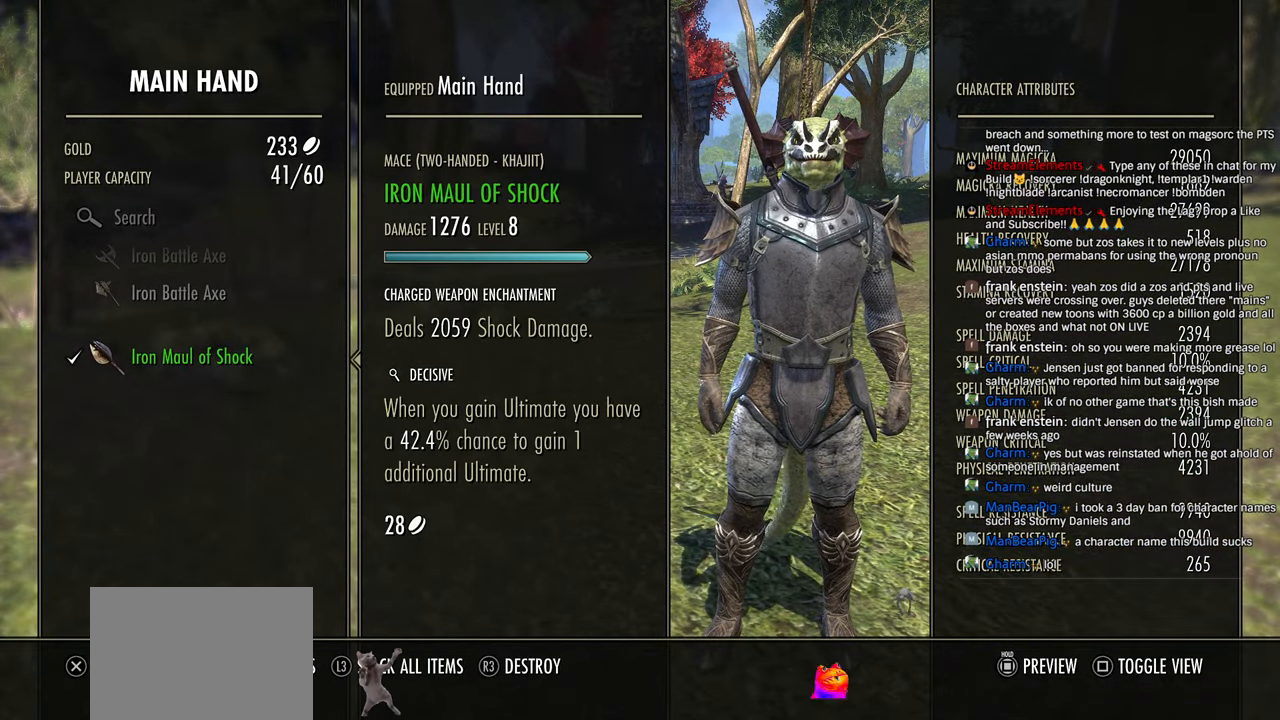
{"buttons": [], "left_stick": "center", "right_stick": "center", "events": [[116, "CIRCLE", "down"], [233, "CIRCLE", "up"], [333, "CIRCLE", "down"], [416, "CIRCLE", "up"]]}
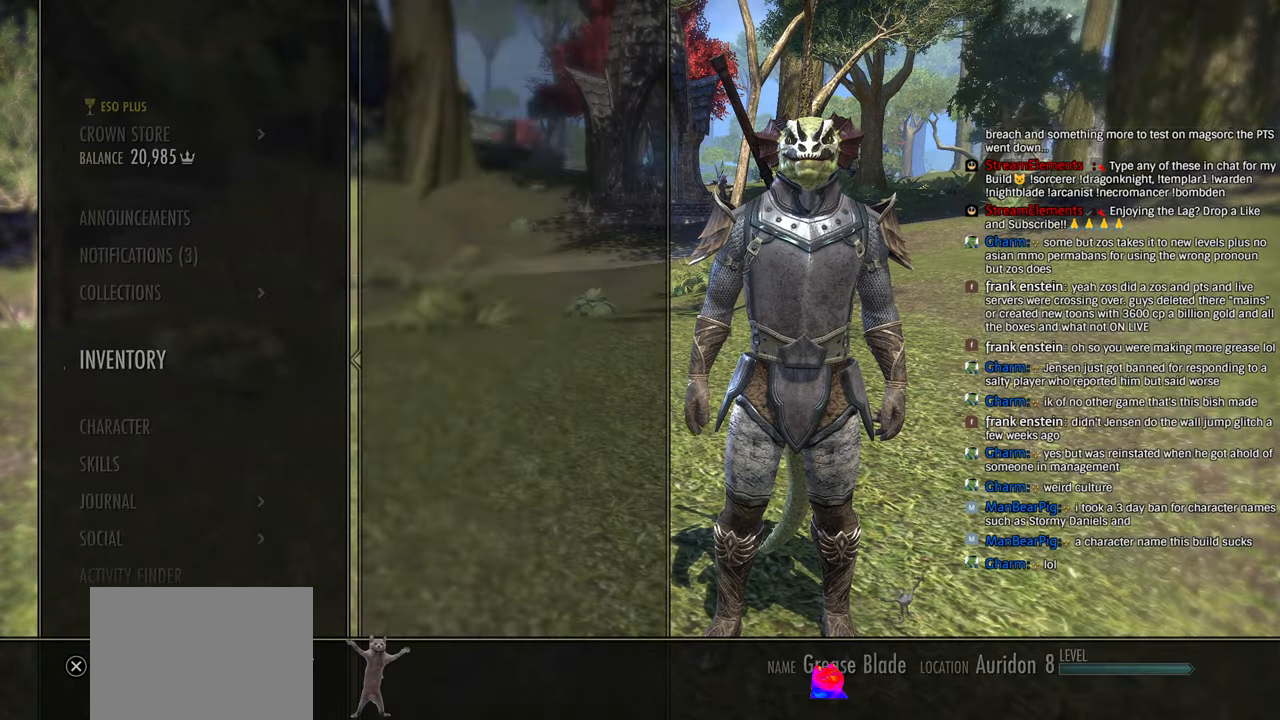
{"buttons": ["CIRCLE"], "left_stick": "up", "right_stick": "center", "events": [[183, "left_stick", "up"], [233, "R2", "down"], [416, "R2", "up"], [466, "CIRCLE", "down"]]}
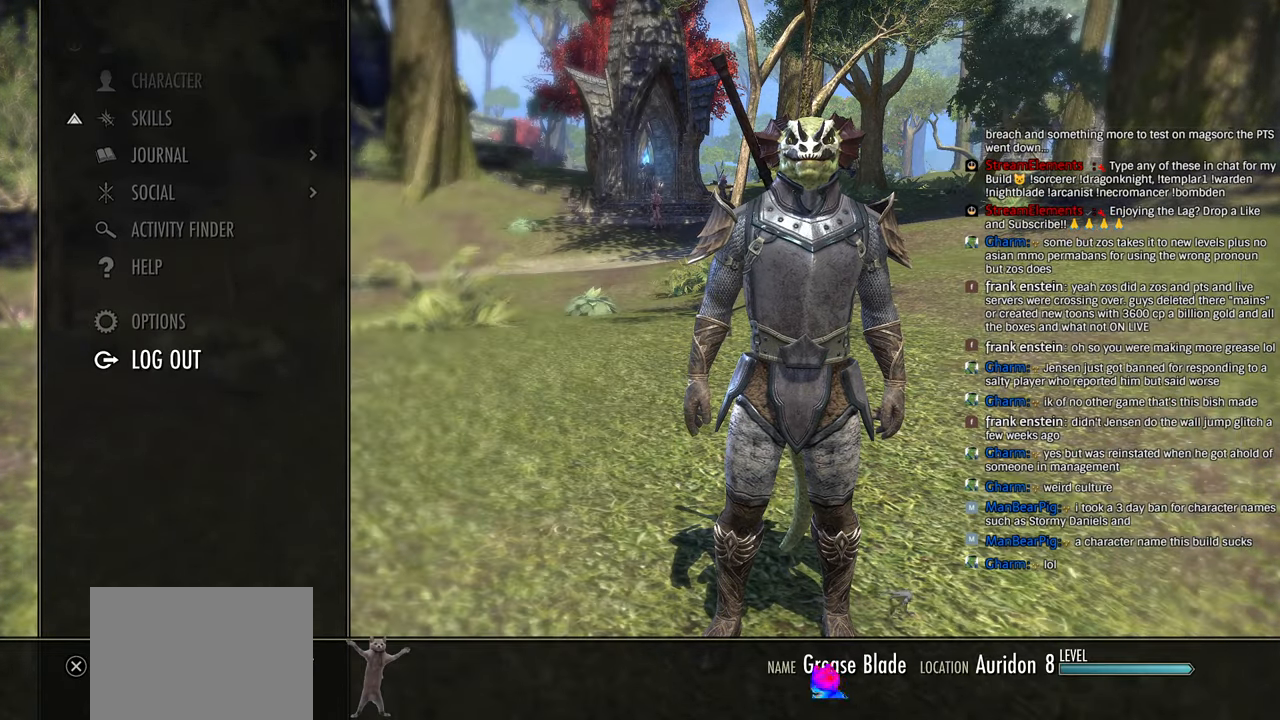
{"buttons": [], "left_stick": "up", "right_stick": "center", "events": [[50, "CIRCLE", "up"], [283, "R2", "down"], [466, "R2", "up"]]}
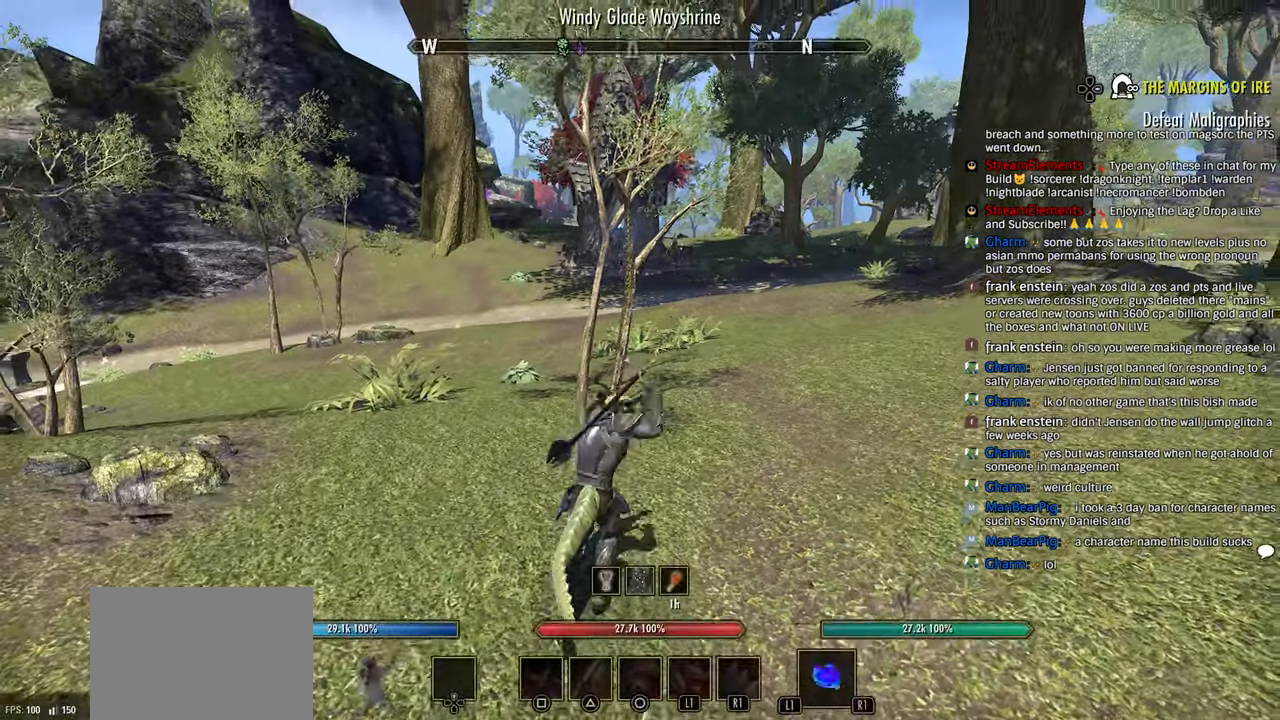
{"buttons": [], "left_stick": "up", "right_stick": "center", "events": [[116, "DPAD_LEFT", "down"], [216, "DPAD_LEFT", "up"]]}
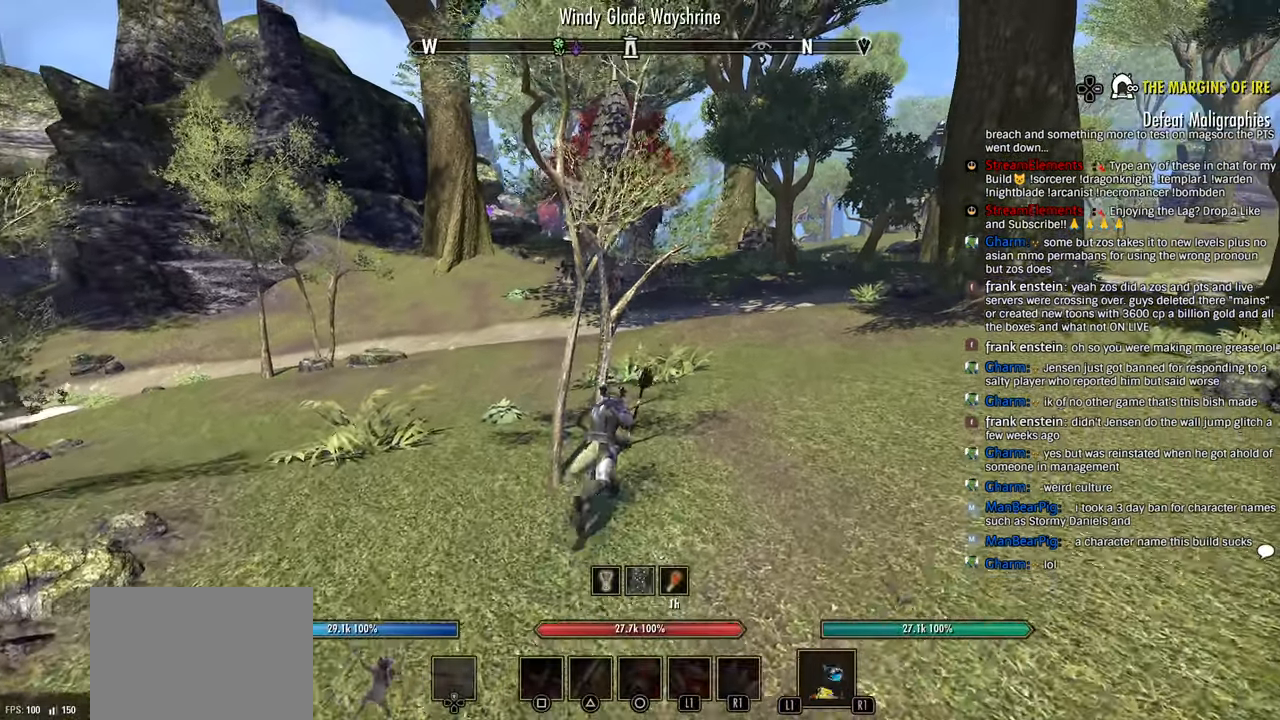
{"buttons": [], "left_stick": "up", "right_stick": "center", "events": [[150, "DPAD_DOWN", "down"], [316, "DPAD_DOWN", "up"]]}
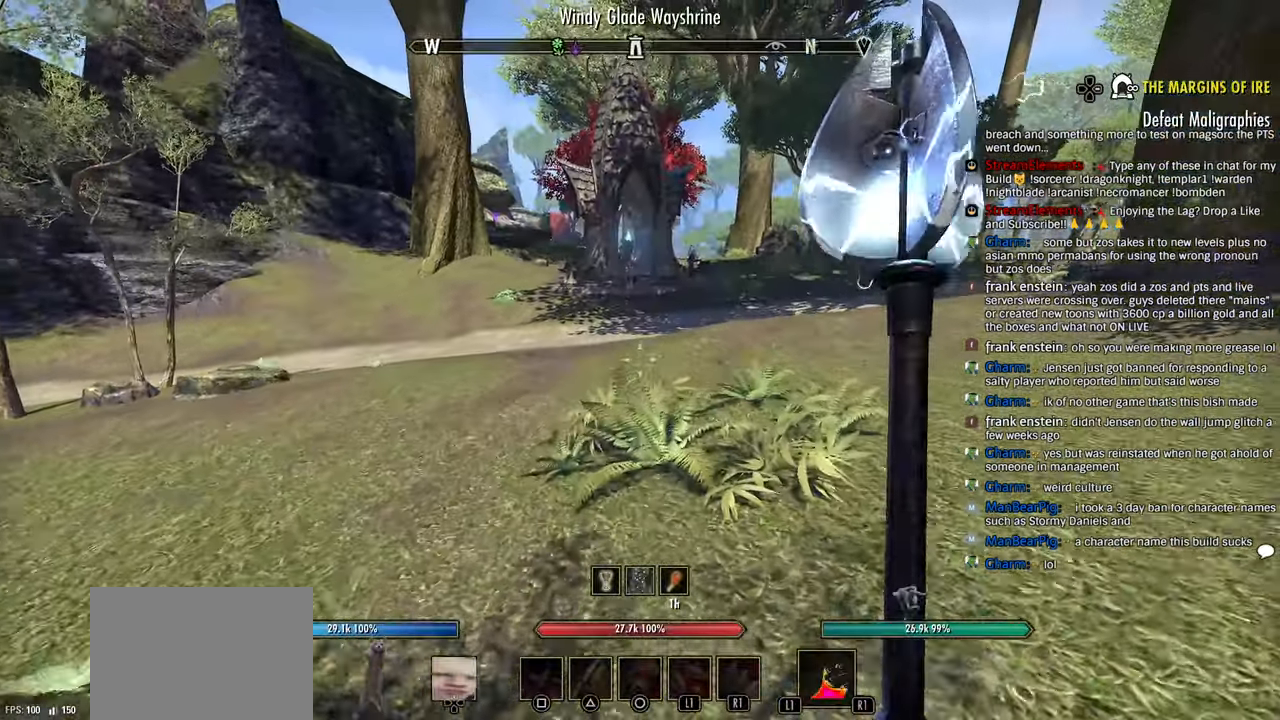
{"buttons": [], "left_stick": "up", "right_stick": "center", "events": [[316, "CROSS", "down"], [433, "CROSS", "up"]]}
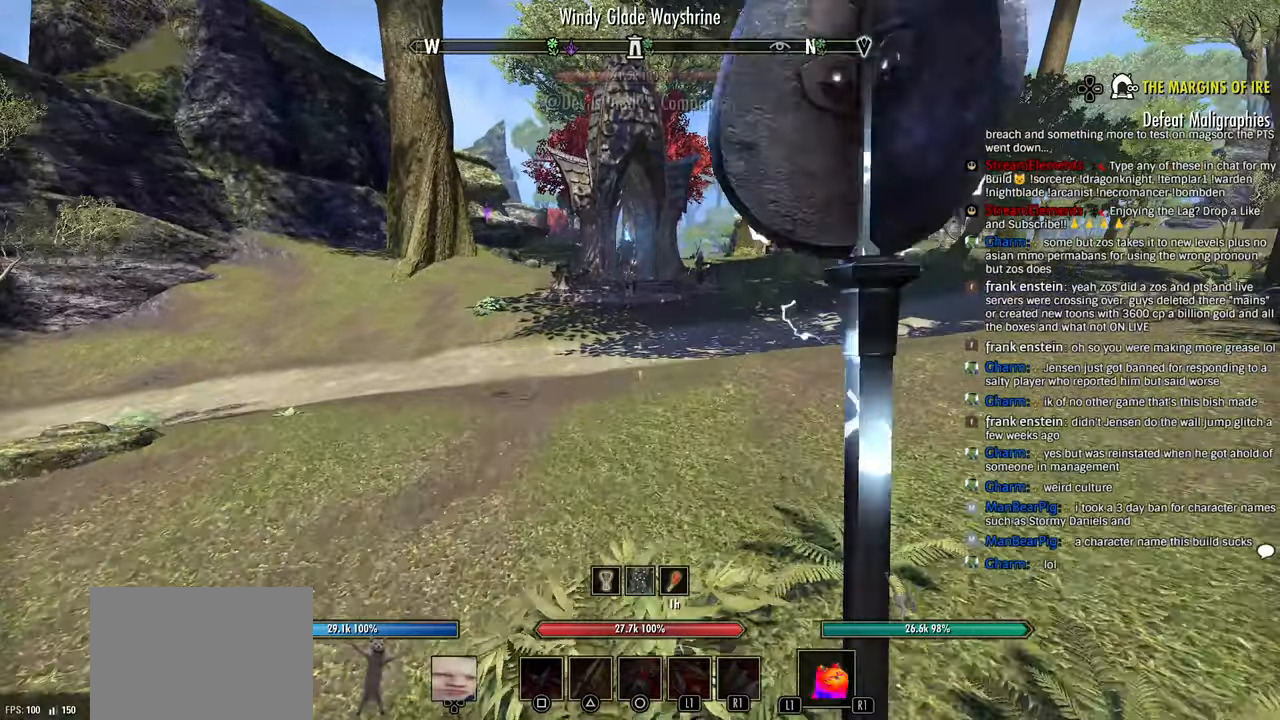
{"buttons": [], "left_stick": "up", "right_stick": "center", "events": []}
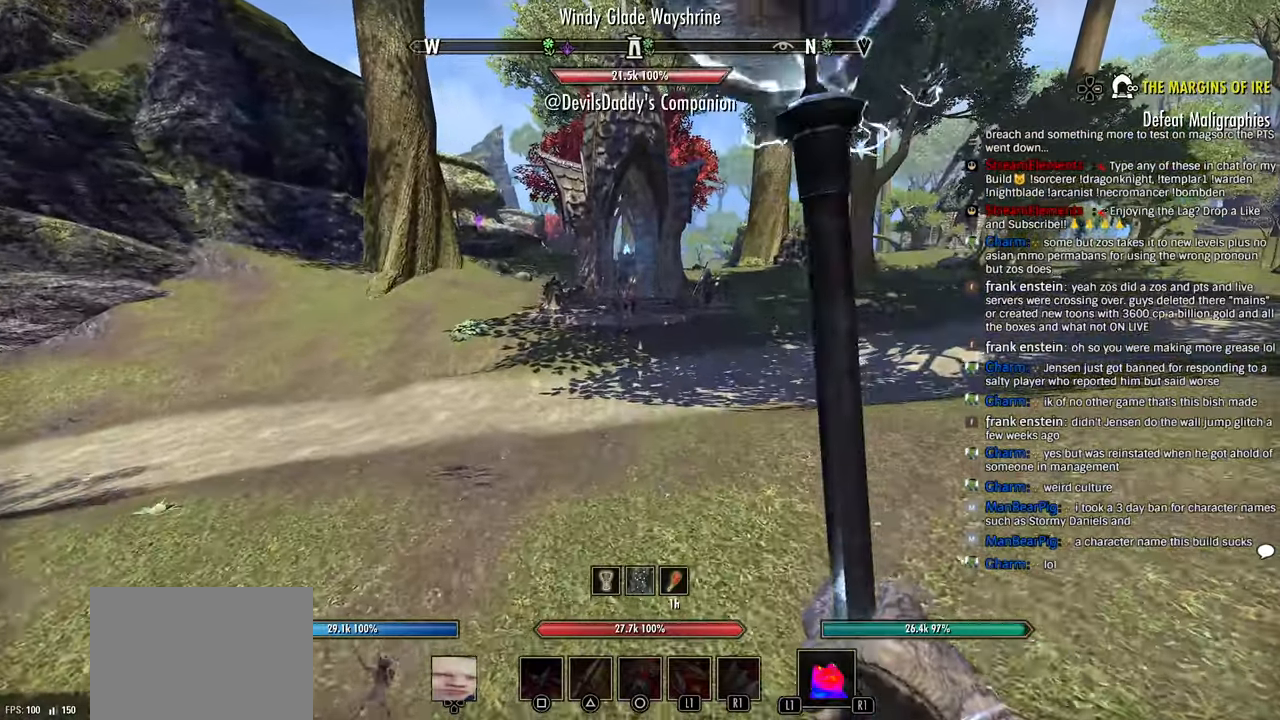
{"buttons": ["R2"], "left_stick": "up", "right_stick": "center", "events": [[433, "R2", "down"]]}
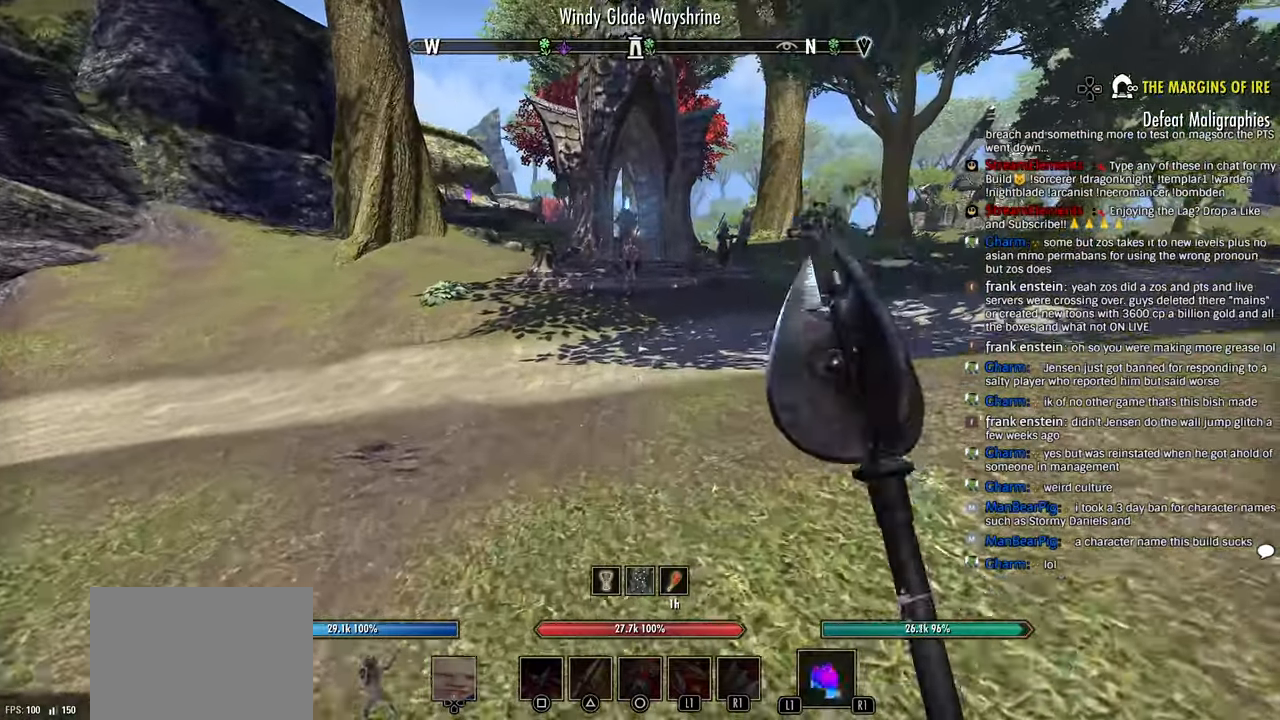
{"buttons": ["R2"], "left_stick": "up", "right_stick": "center", "events": []}
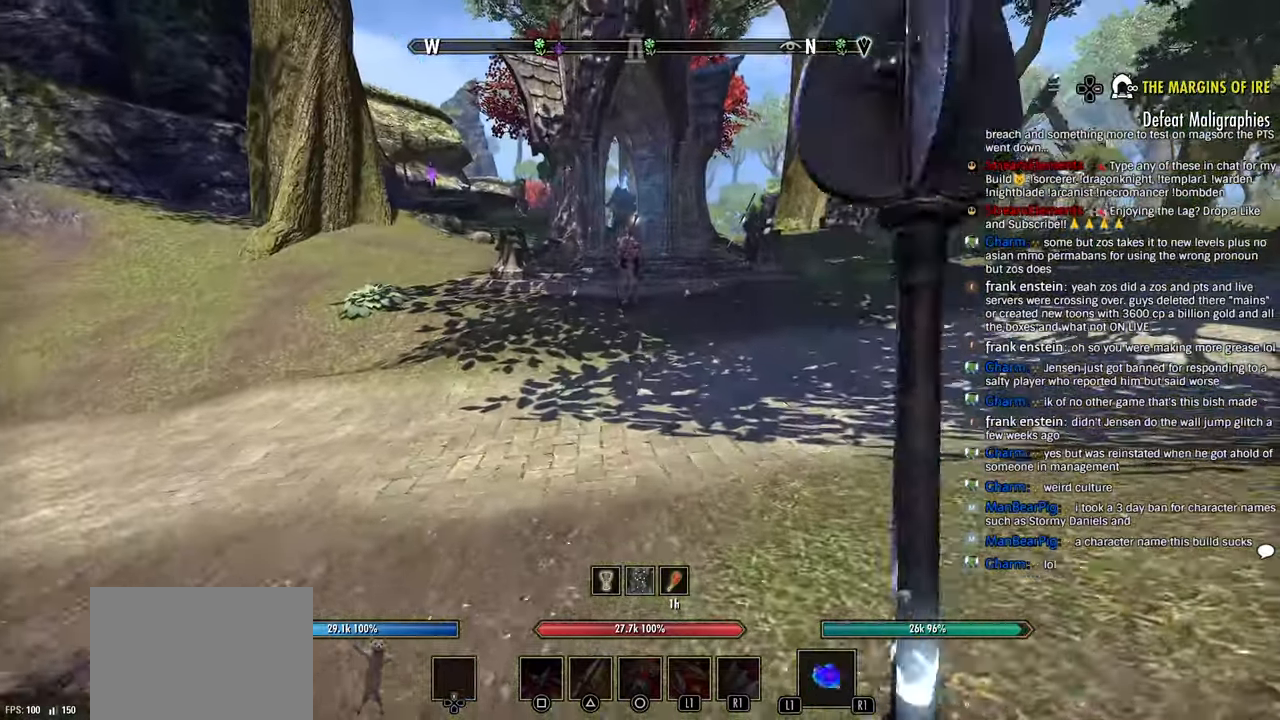
{"buttons": ["R2"], "left_stick": "up", "right_stick": "center", "events": [[116, "DPAD_DOWN", "down"], [250, "DPAD_DOWN", "up"], [366, "CROSS", "down"], [466, "CROSS", "up"]]}
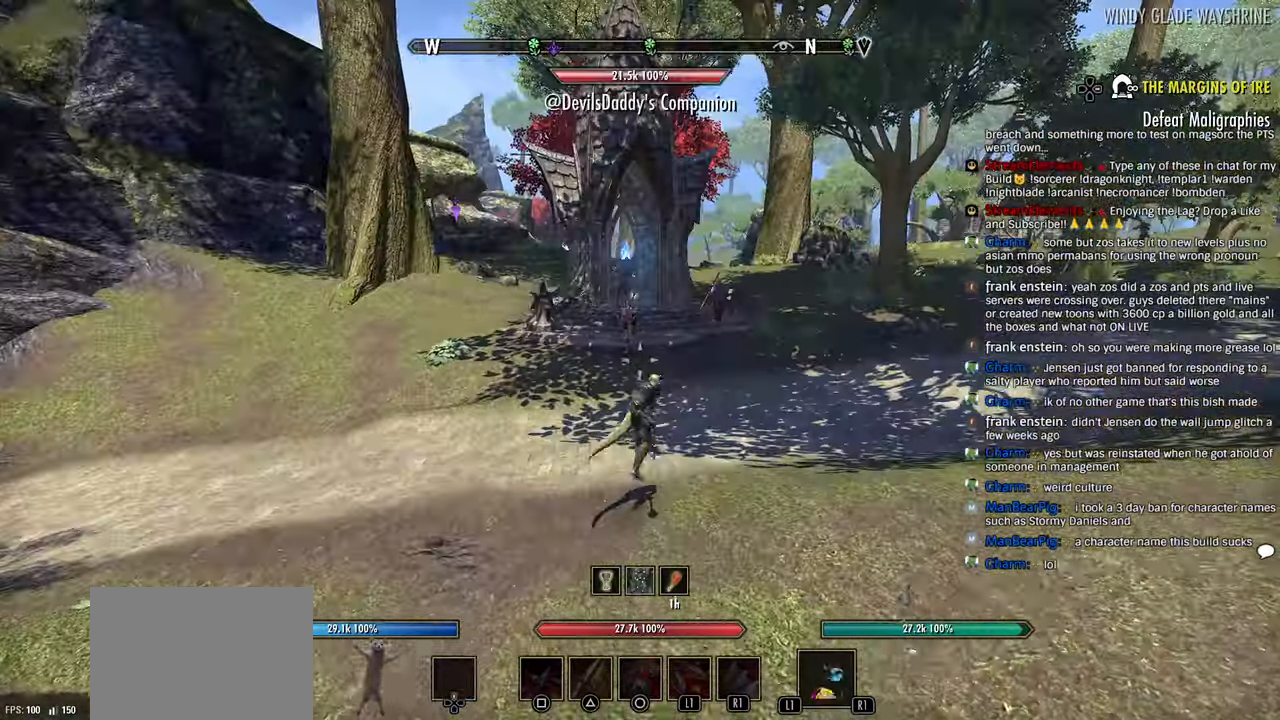
{"buttons": ["R2"], "left_stick": "up", "right_stick": "center", "events": []}
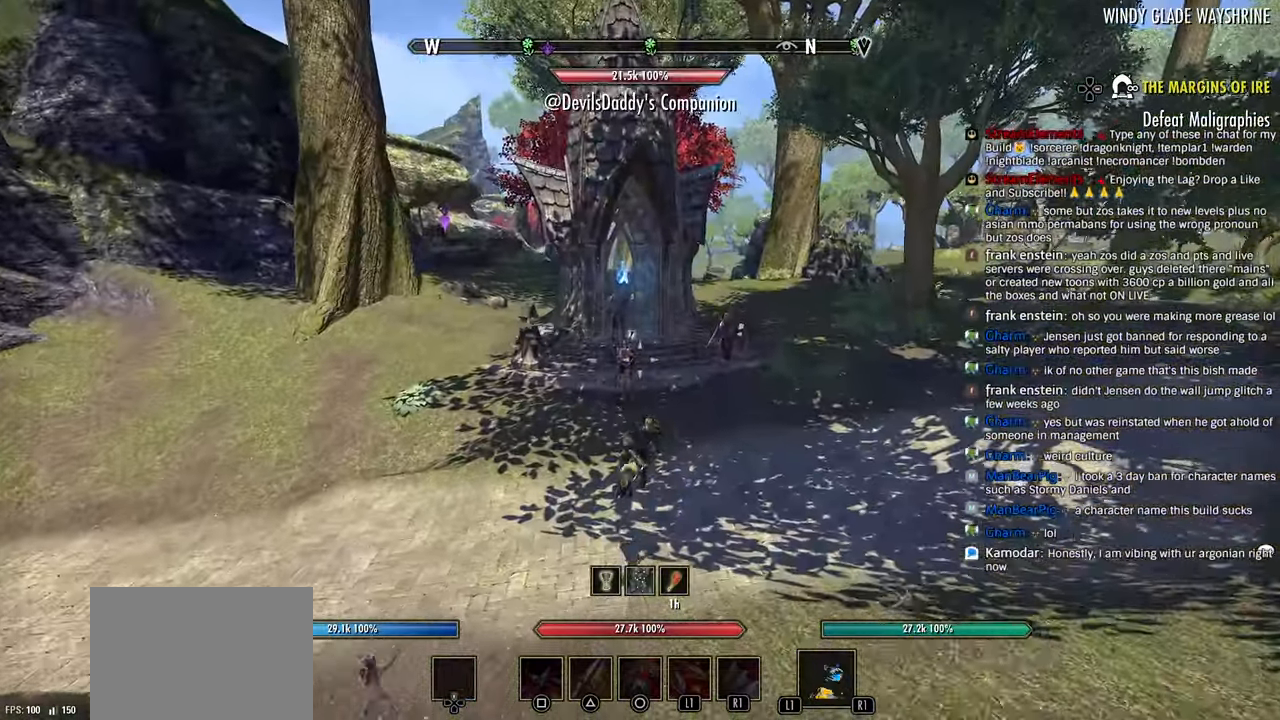
{"buttons": ["R2"], "left_stick": "up", "right_stick": "center", "events": []}
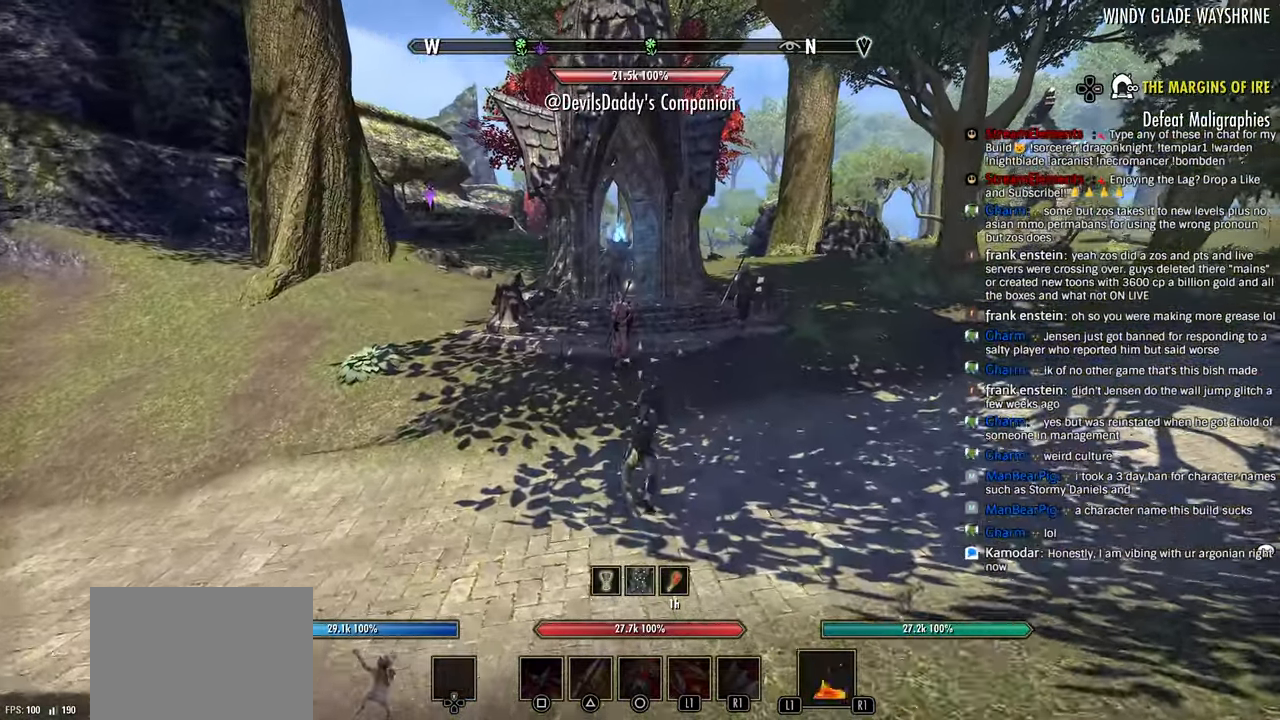
{"buttons": ["R2"], "left_stick": "up", "right_stick": "center", "events": [[133, "CROSS", "down"], [300, "CROSS", "up"]]}
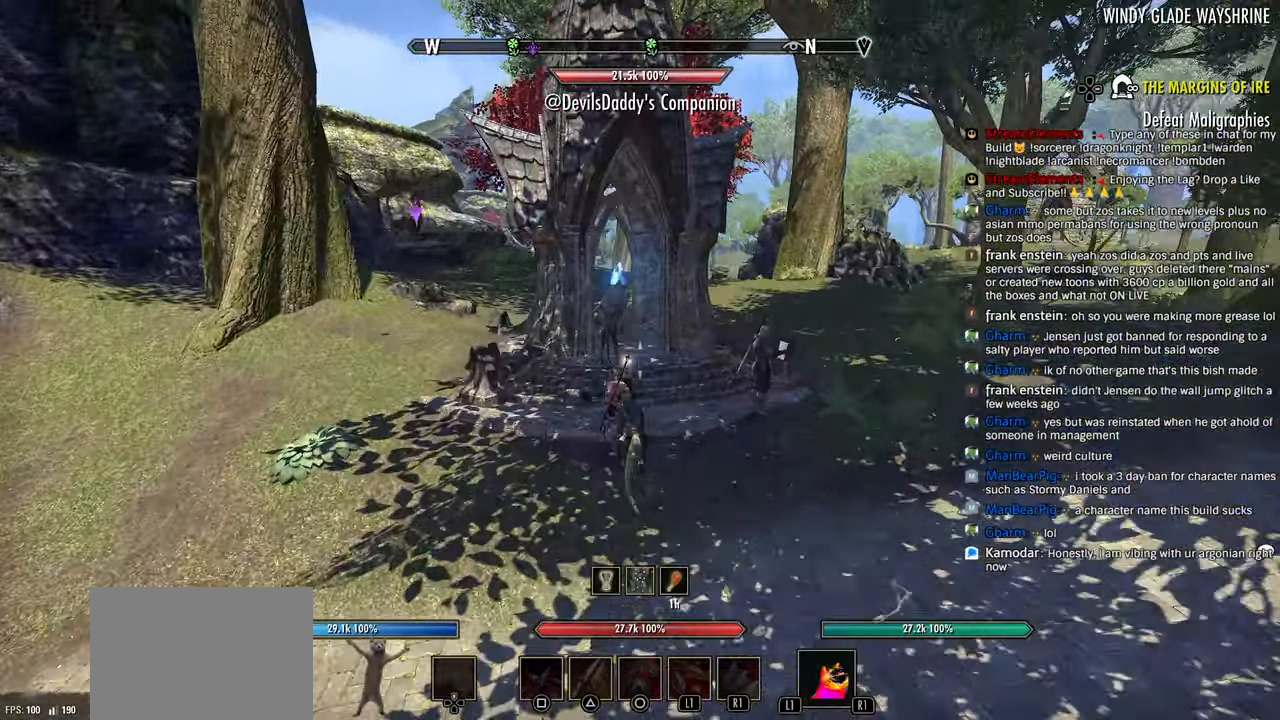
{"buttons": [], "left_stick": "center", "right_stick": "center", "events": [[183, "left_stick", "left"], [283, "R2", "up"], [400, "left_stick", "center"]]}
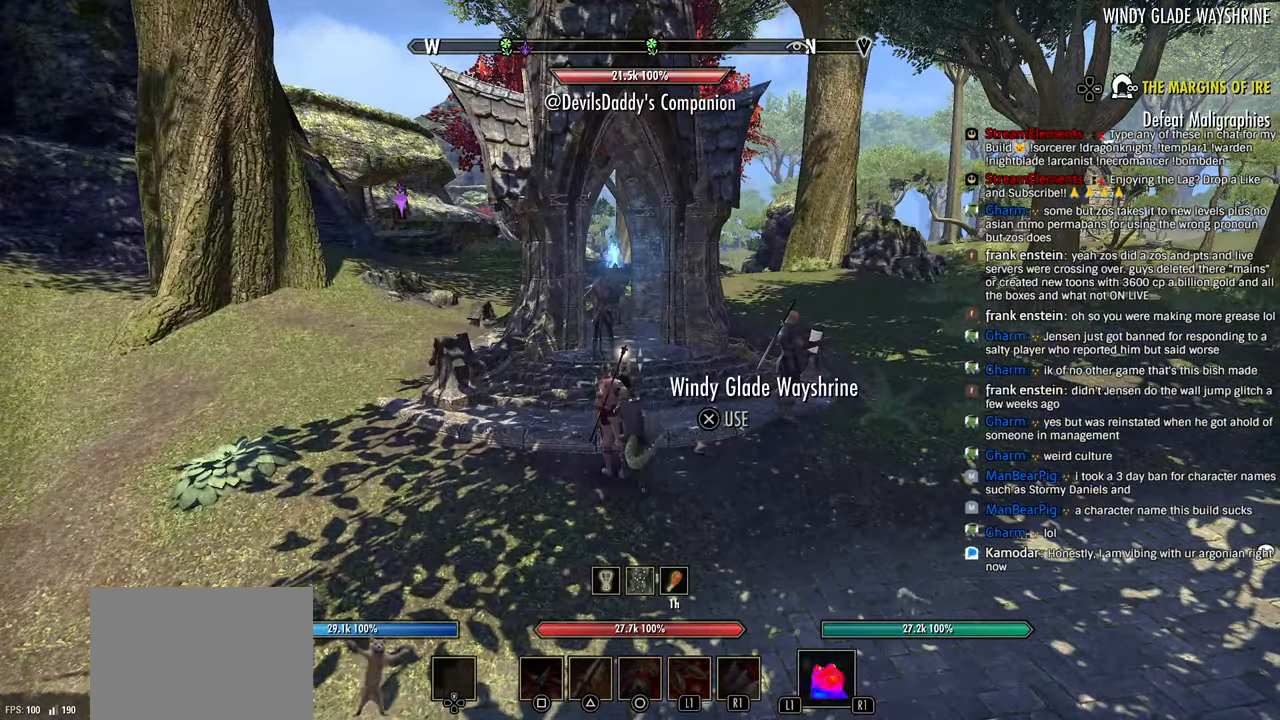
{"buttons": [], "left_stick": "down", "right_stick": "center", "events": [[116, "left_stick", "down"]]}